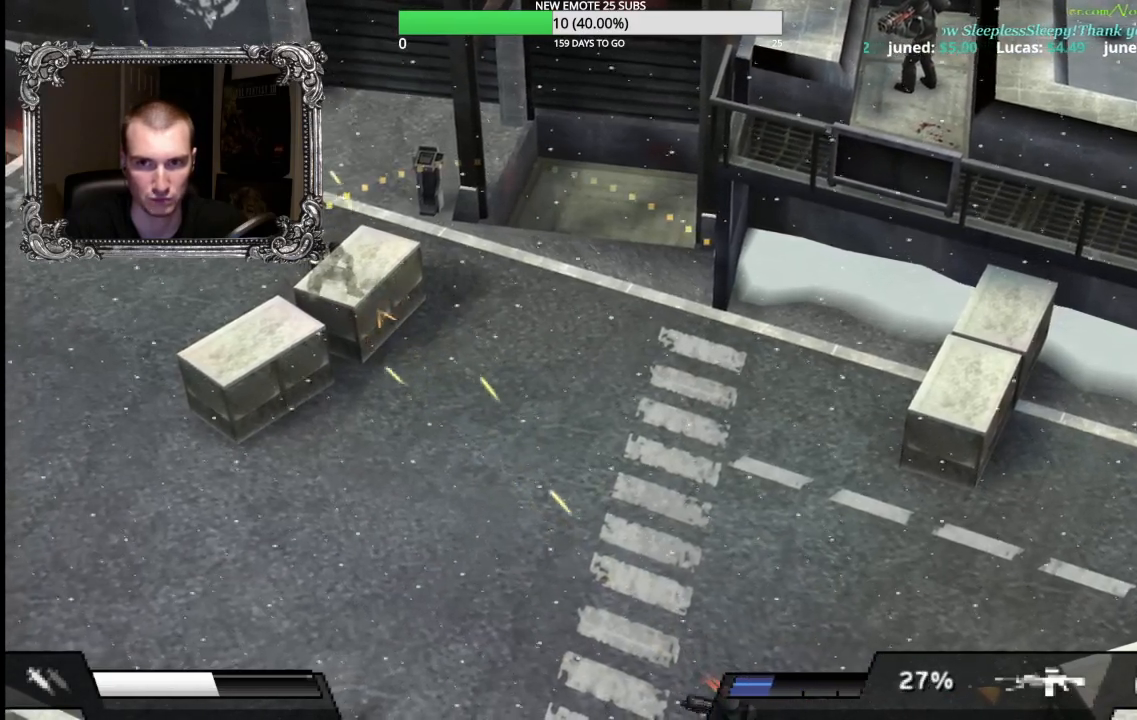
Gameplay with a controller (Xbox layout); each line is a JSON object with the inputs held at the frame after it. "events" lists button and stick changes between this image and that frame as [ms after this image, input, new state], when the widget could be followed in between.
{"buttons": ["R1"], "left_stick": "right", "right_stick": "center", "events": [[300, "A", "down"], [433, "A", "up"]]}
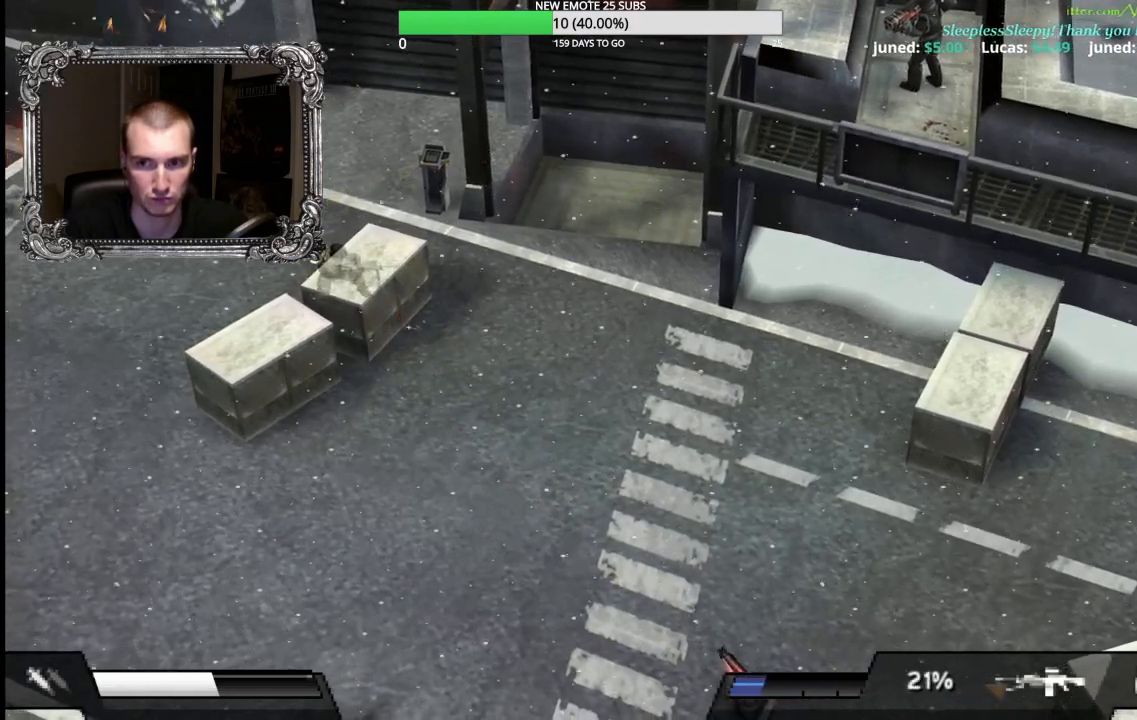
{"buttons": ["X", "R1"], "left_stick": "down-right", "right_stick": "center", "events": [[33, "left_stick", "down-right"], [300, "X", "down"]]}
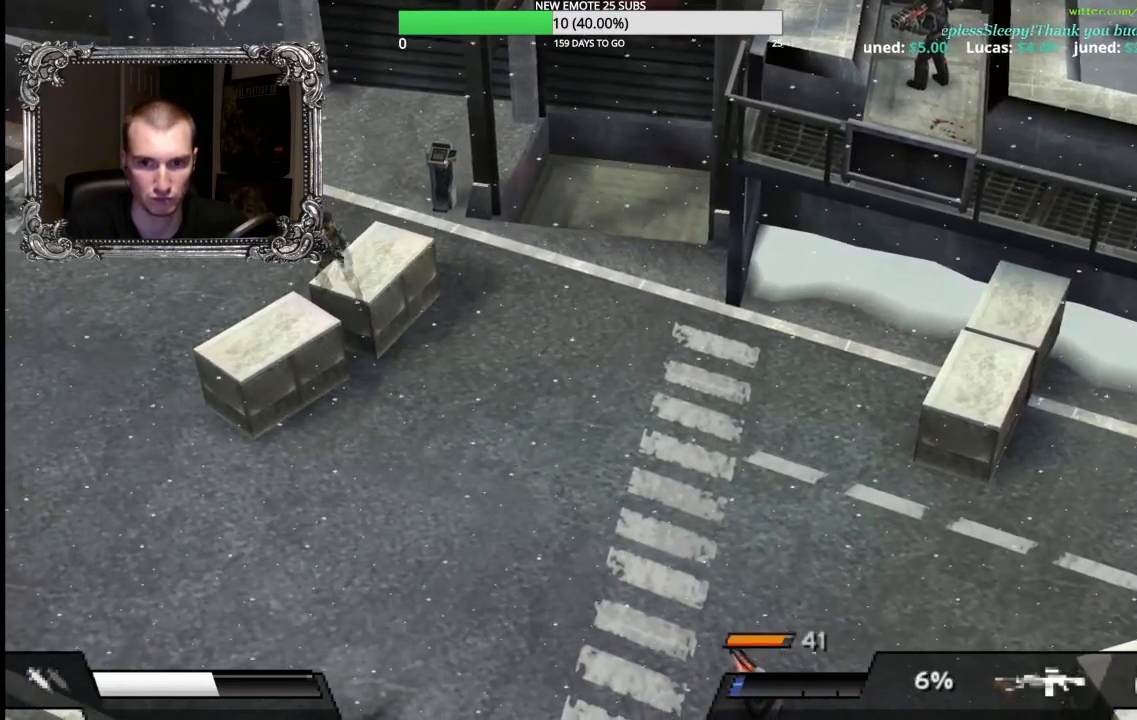
{"buttons": ["X", "R1"], "left_stick": "down-right", "right_stick": "center", "events": []}
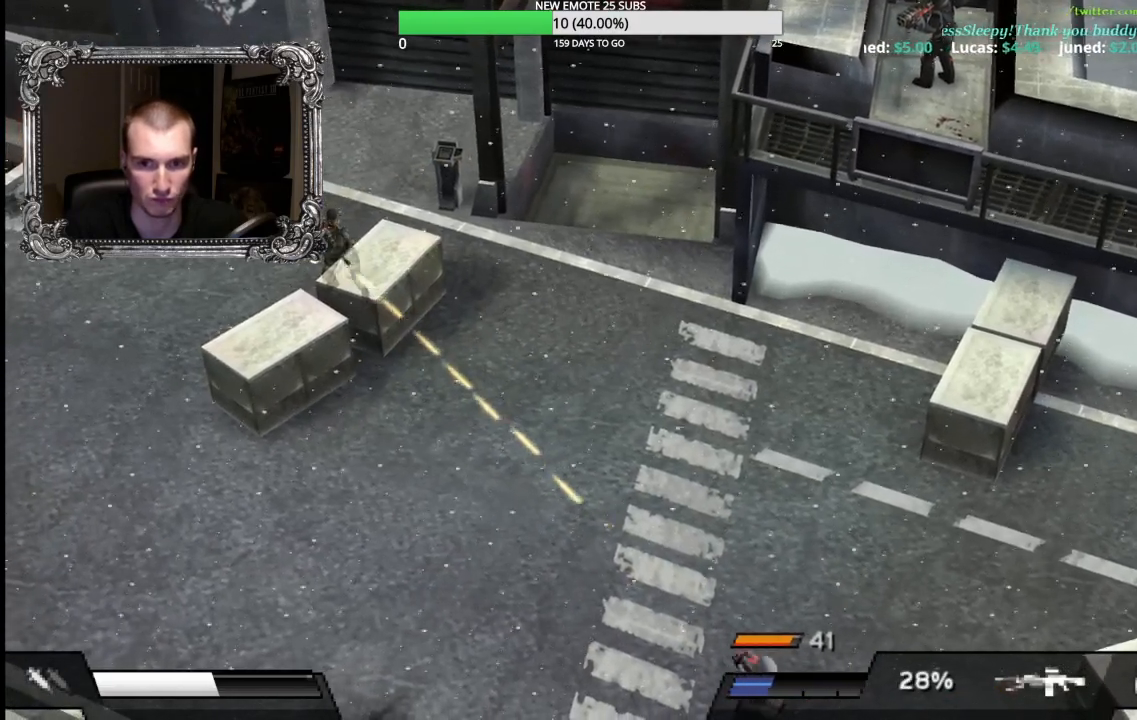
{"buttons": ["R1"], "left_stick": "down-right", "right_stick": "center", "events": [[500, "X", "up"]]}
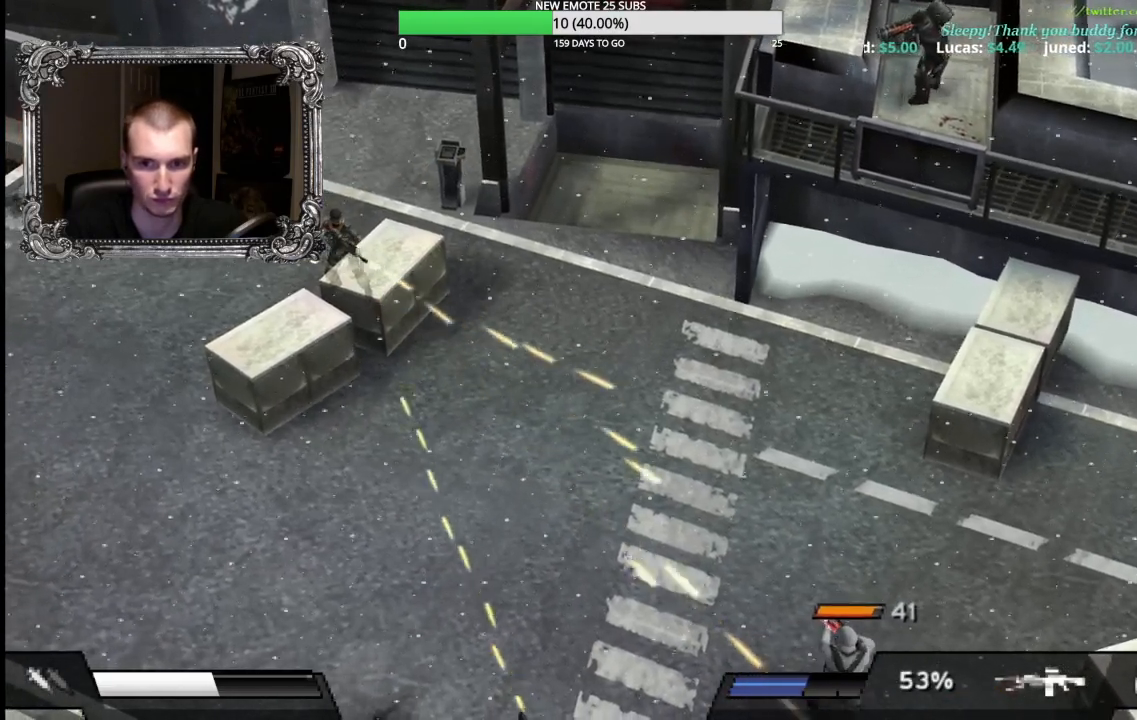
{"buttons": ["R1"], "left_stick": "down-right", "right_stick": "center", "events": []}
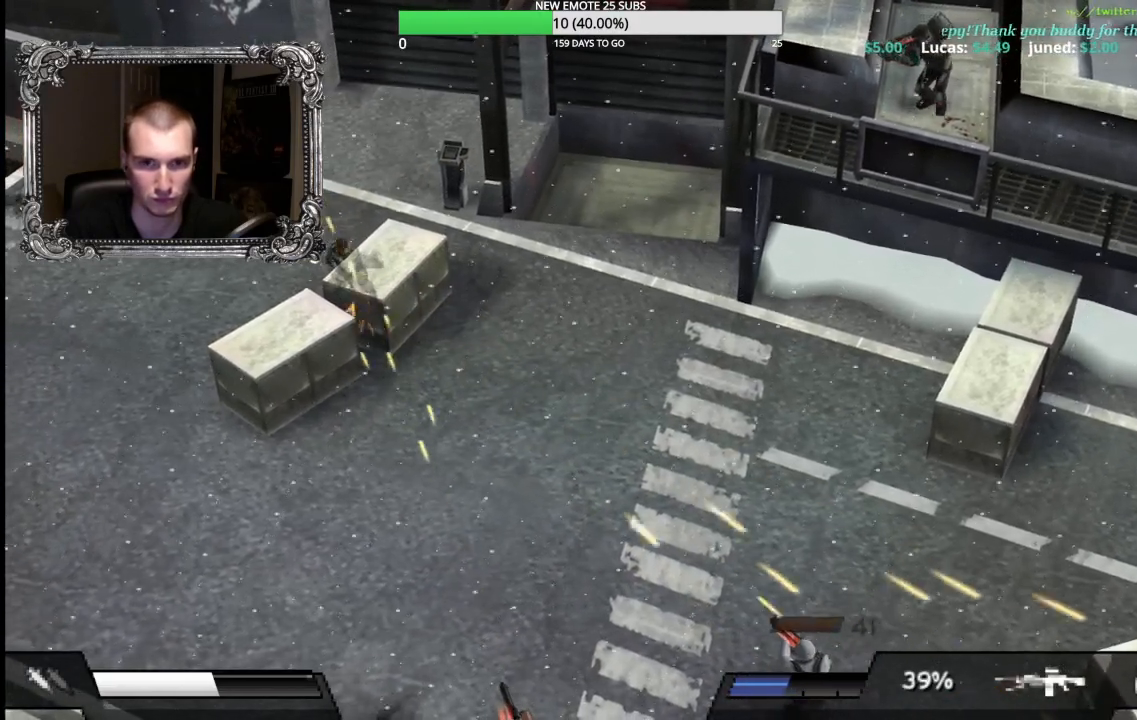
{"buttons": ["R1"], "left_stick": "down-right", "right_stick": "center", "events": []}
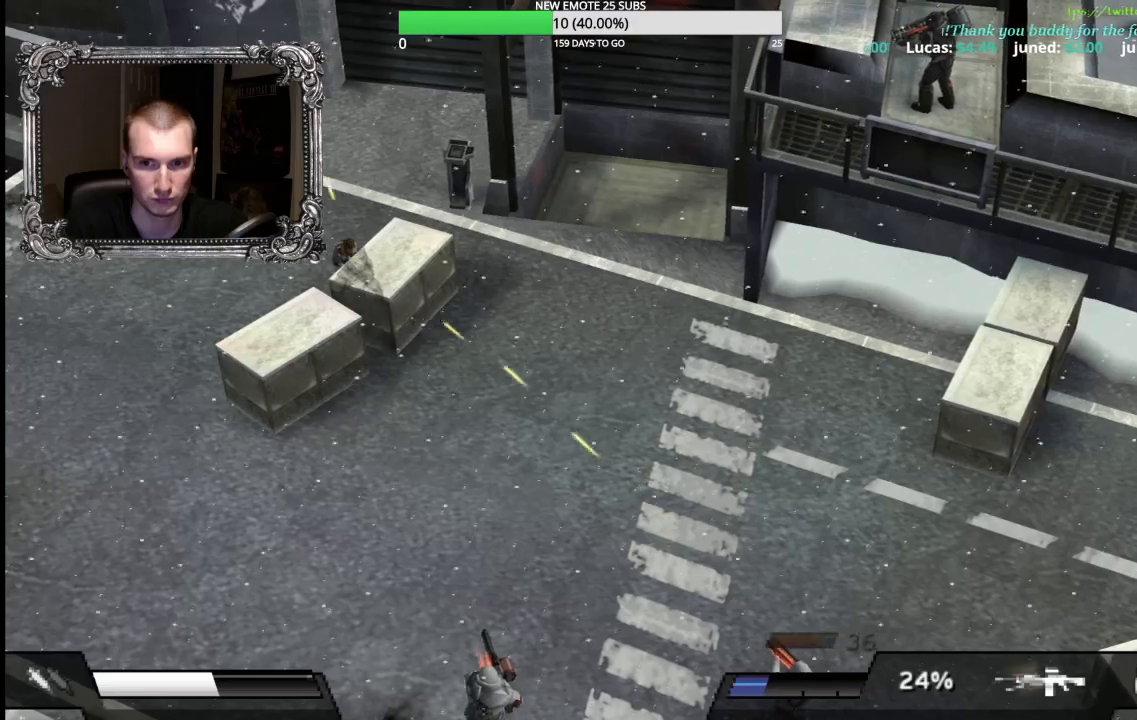
{"buttons": ["X", "R1"], "left_stick": "down-right", "right_stick": "center", "events": [[467, "X", "down"]]}
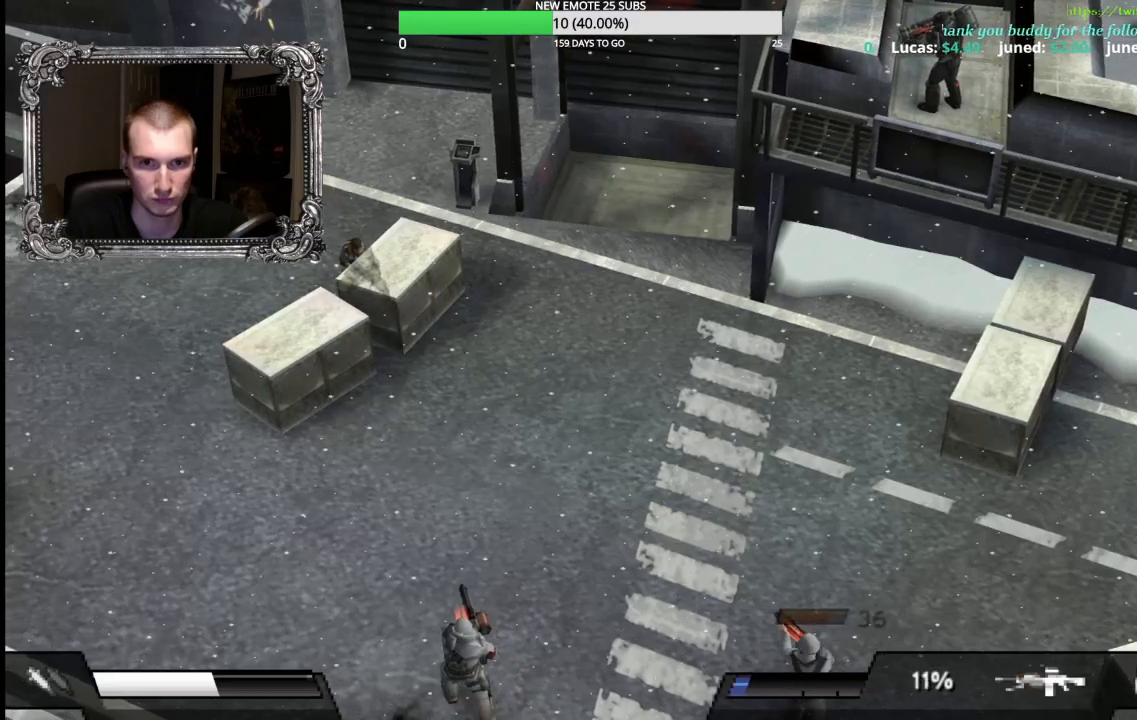
{"buttons": ["X", "R1"], "left_stick": "down-right", "right_stick": "center", "events": []}
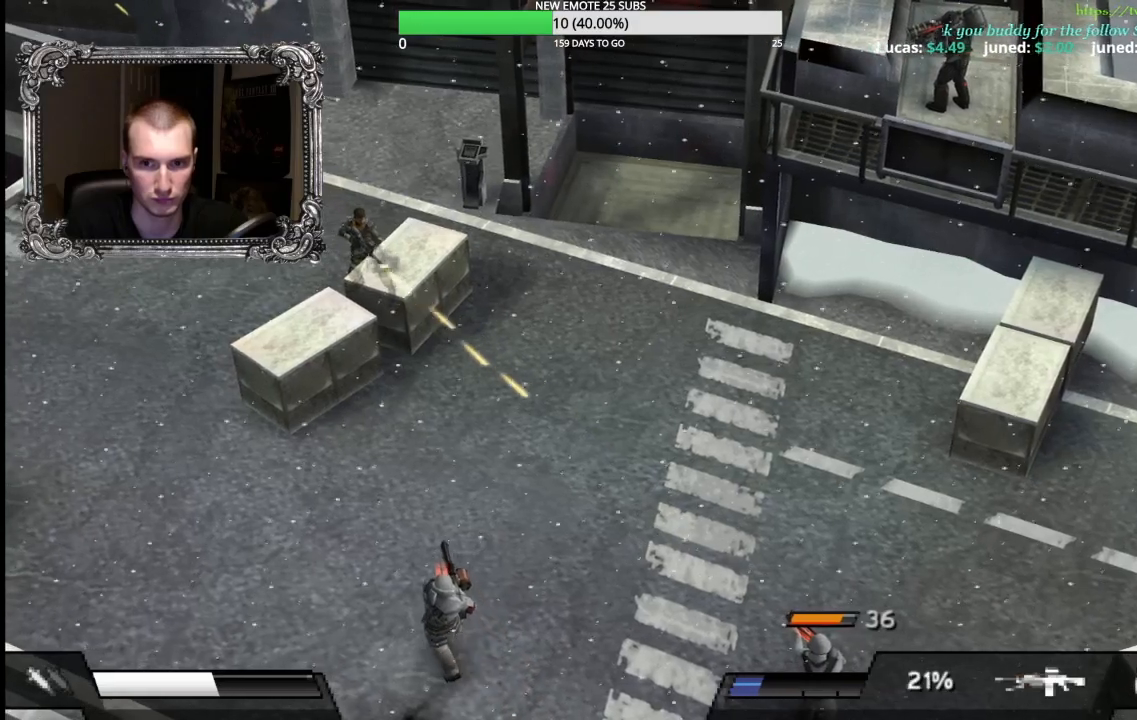
{"buttons": ["R1"], "left_stick": "down-right", "right_stick": "center", "events": [[267, "X", "up"]]}
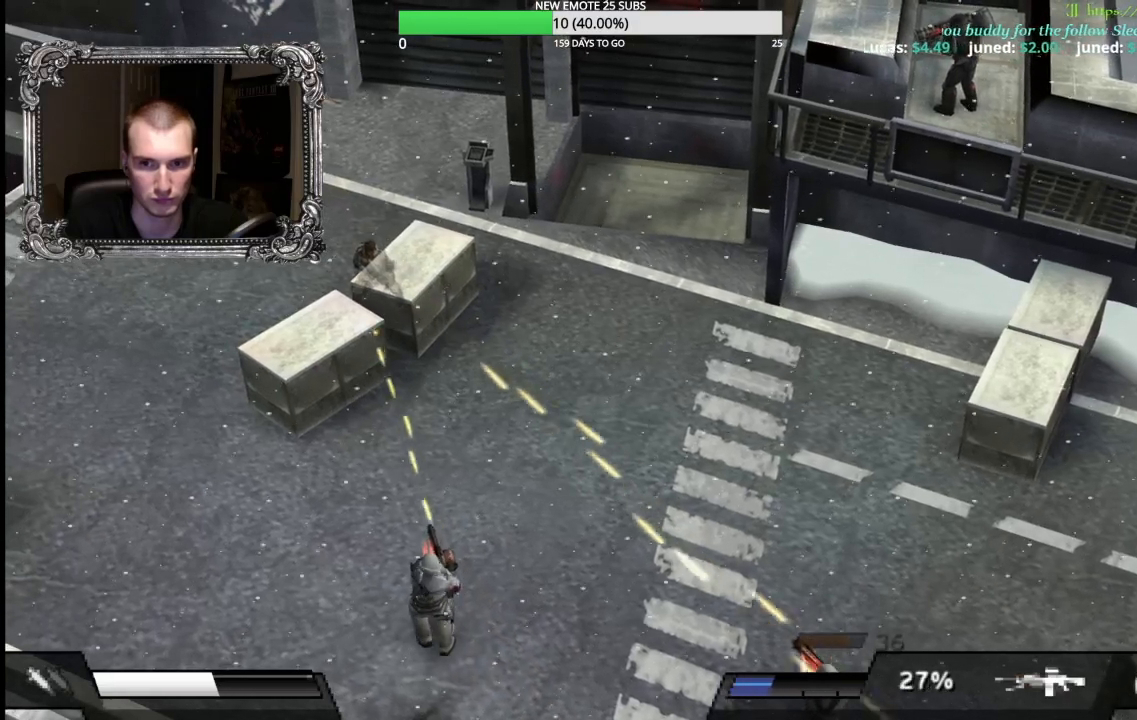
{"buttons": ["R1"], "left_stick": "down-right", "right_stick": "center", "events": []}
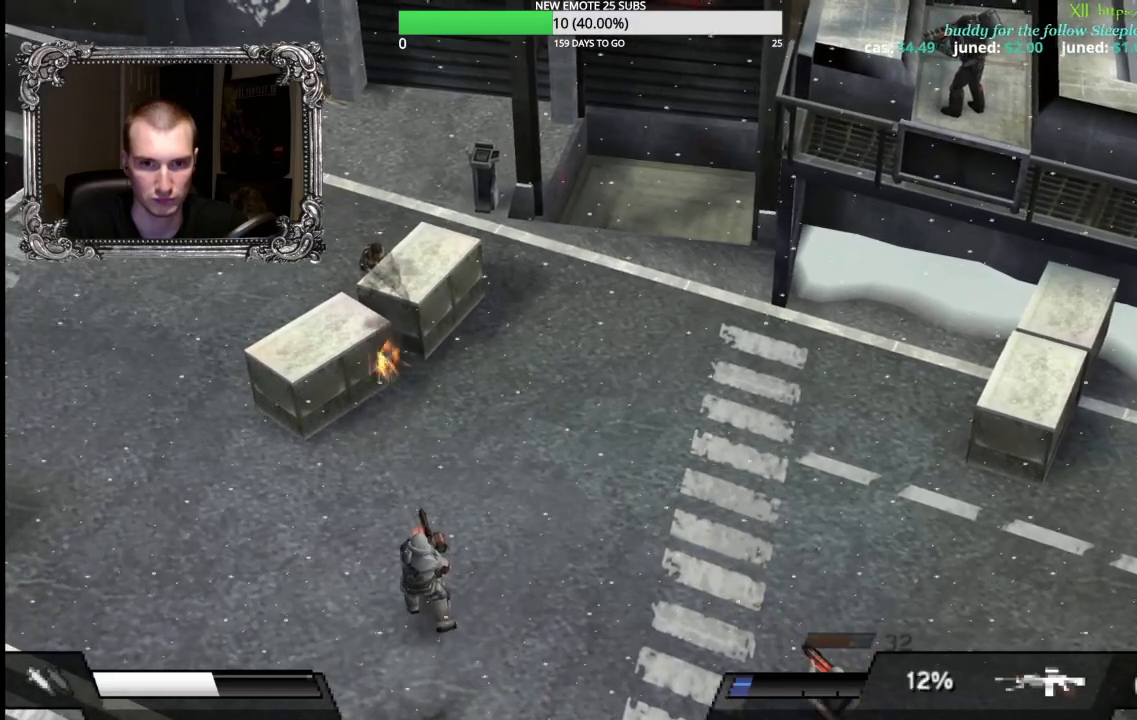
{"buttons": ["X", "R1"], "left_stick": "down-right", "right_stick": "center", "events": [[283, "X", "down"]]}
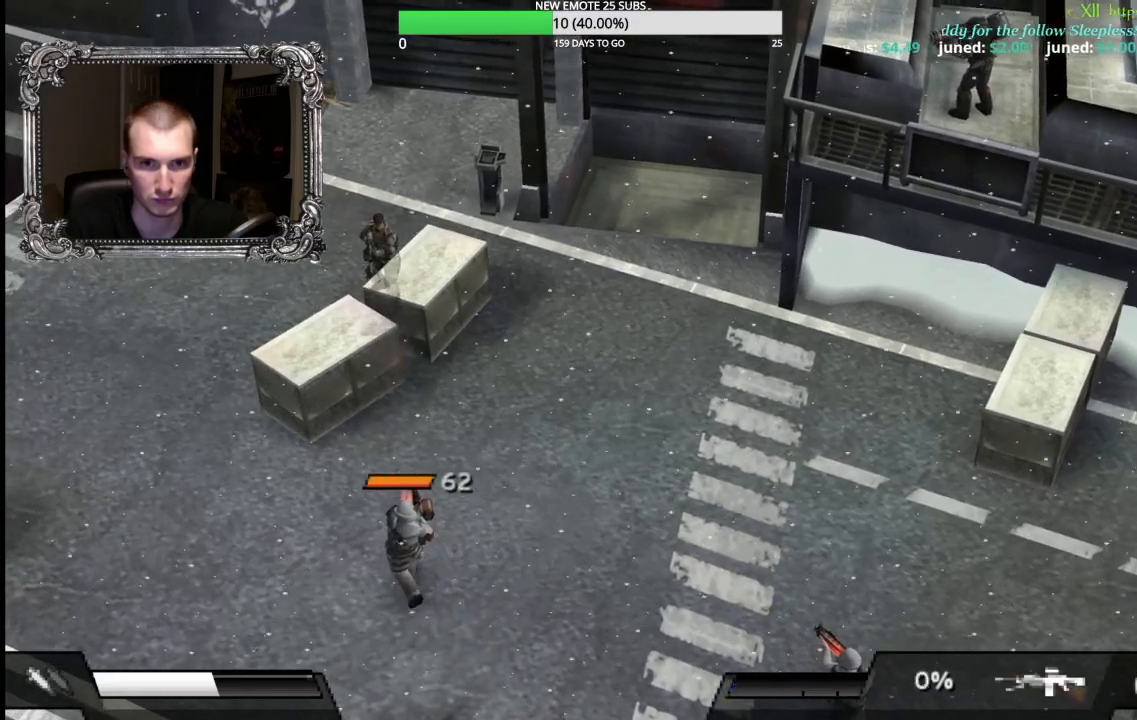
{"buttons": ["X", "R1"], "left_stick": "down-right", "right_stick": "center", "events": []}
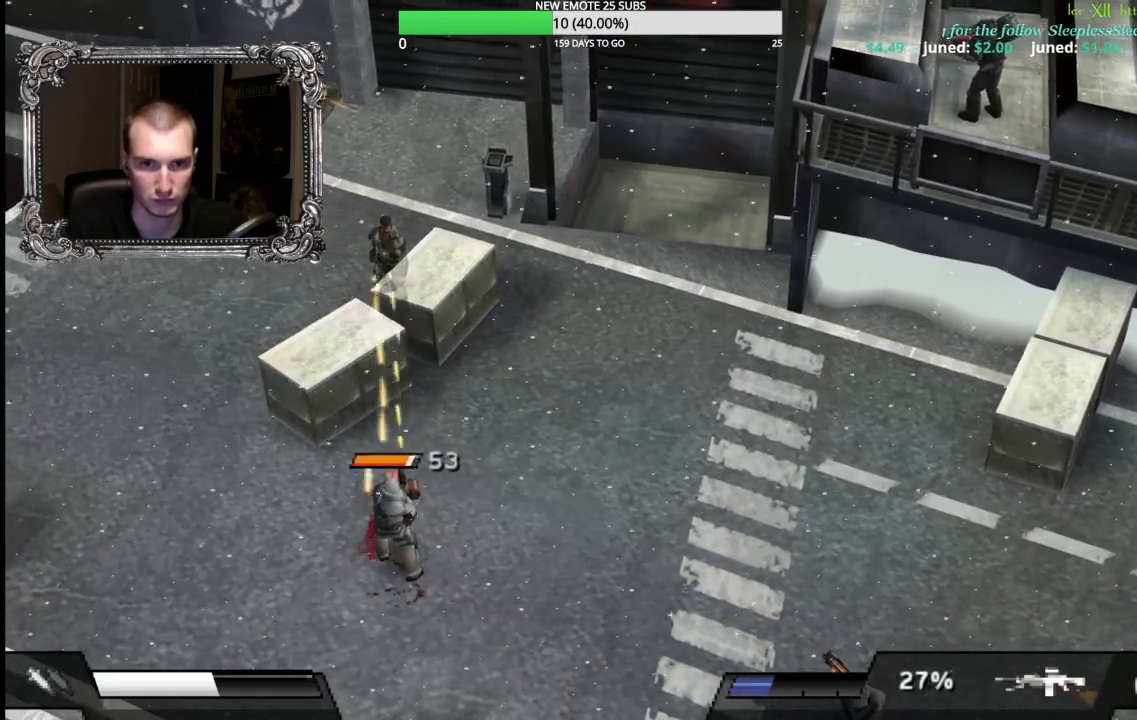
{"buttons": ["R1"], "left_stick": "down-right", "right_stick": "center", "events": [[183, "X", "up"]]}
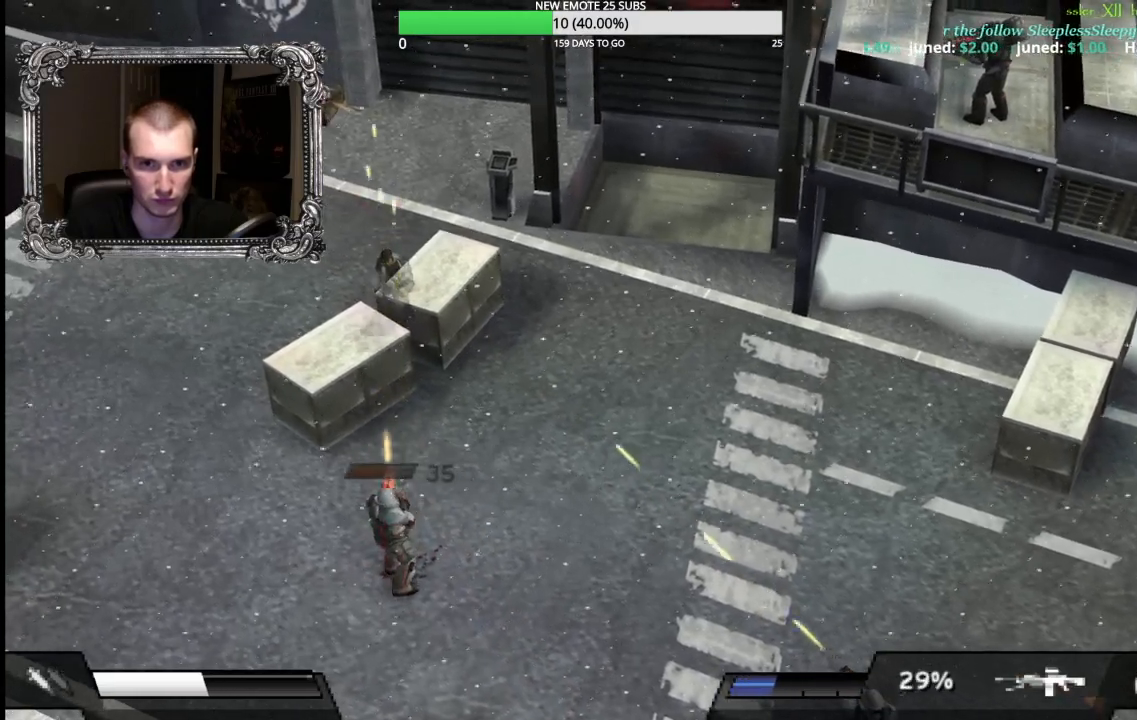
{"buttons": ["X", "R1"], "left_stick": "down-right", "right_stick": "center", "events": [[267, "X", "down"]]}
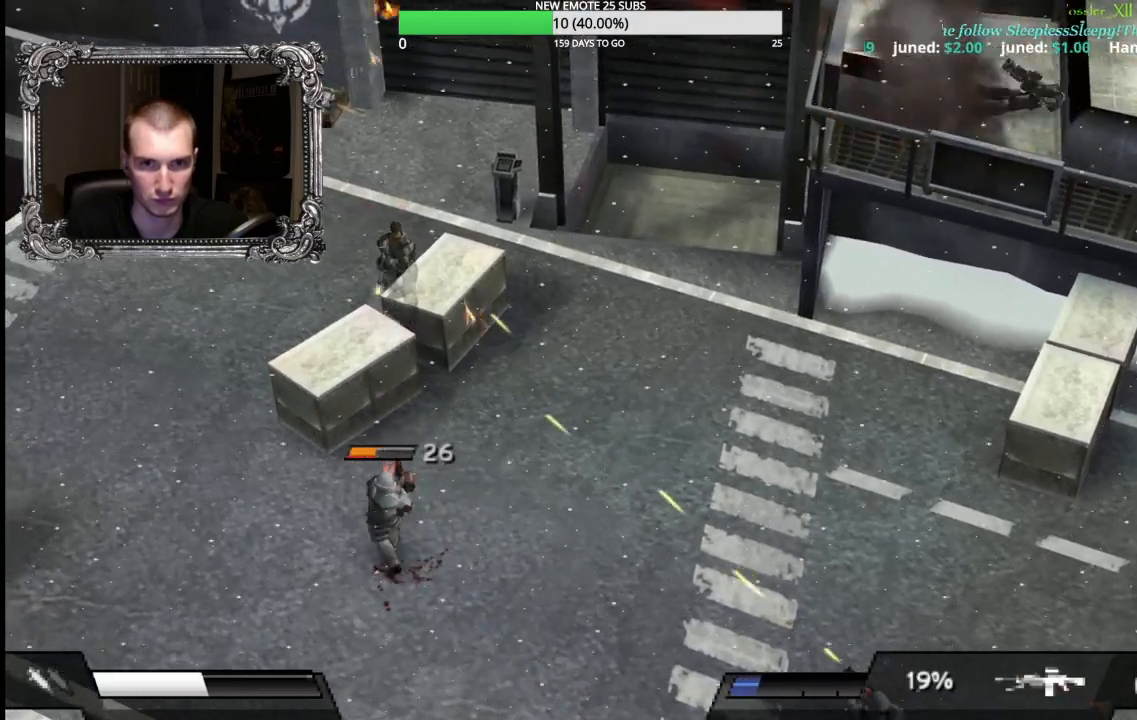
{"buttons": ["R1"], "left_stick": "down-right", "right_stick": "center", "events": [[17, "X", "up"]]}
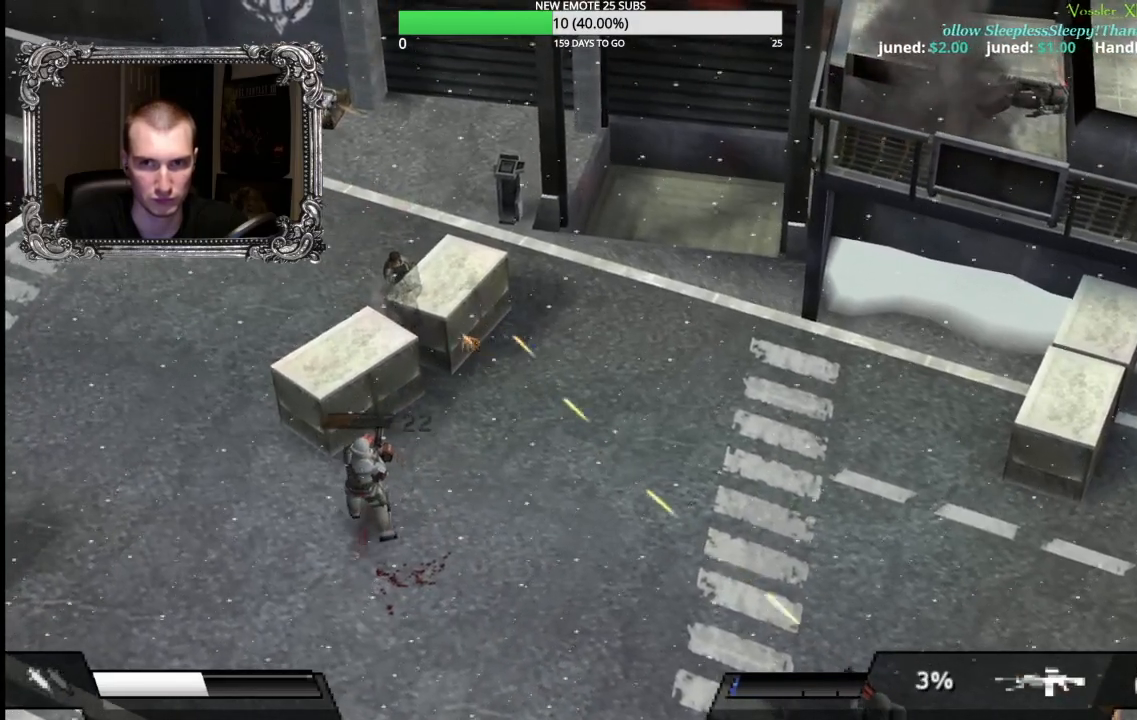
{"buttons": ["X", "R1"], "left_stick": "down-right", "right_stick": "center", "events": [[33, "X", "down"]]}
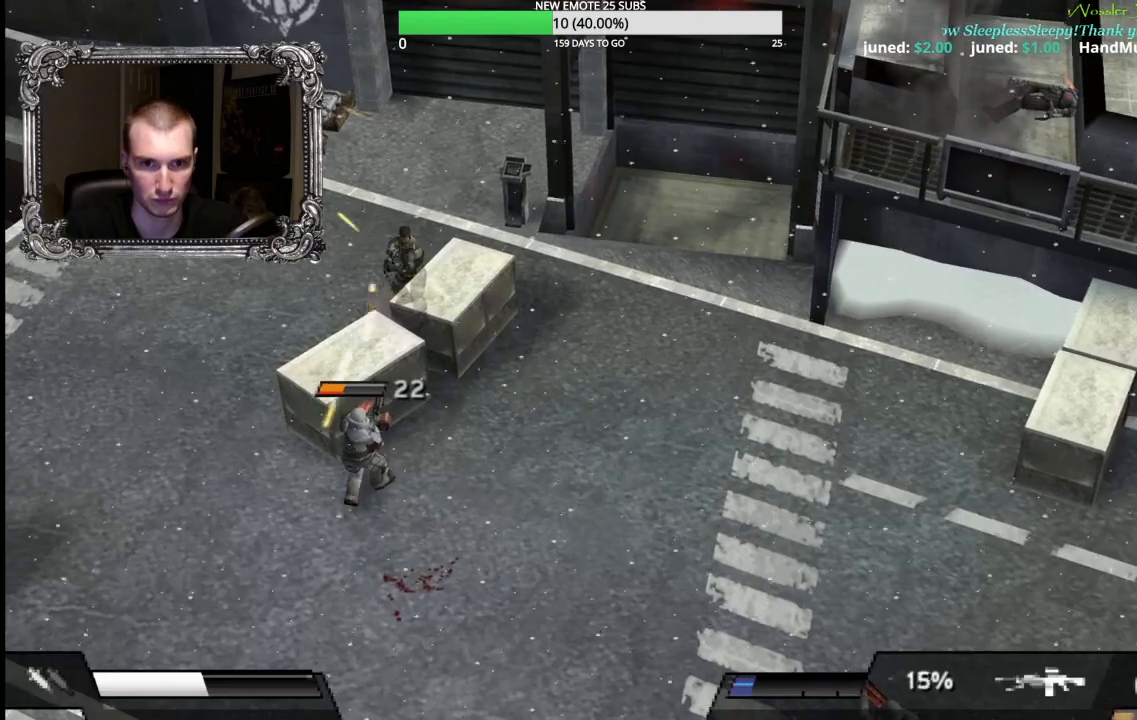
{"buttons": ["R1"], "left_stick": "down-right", "right_stick": "center", "events": [[417, "X", "up"]]}
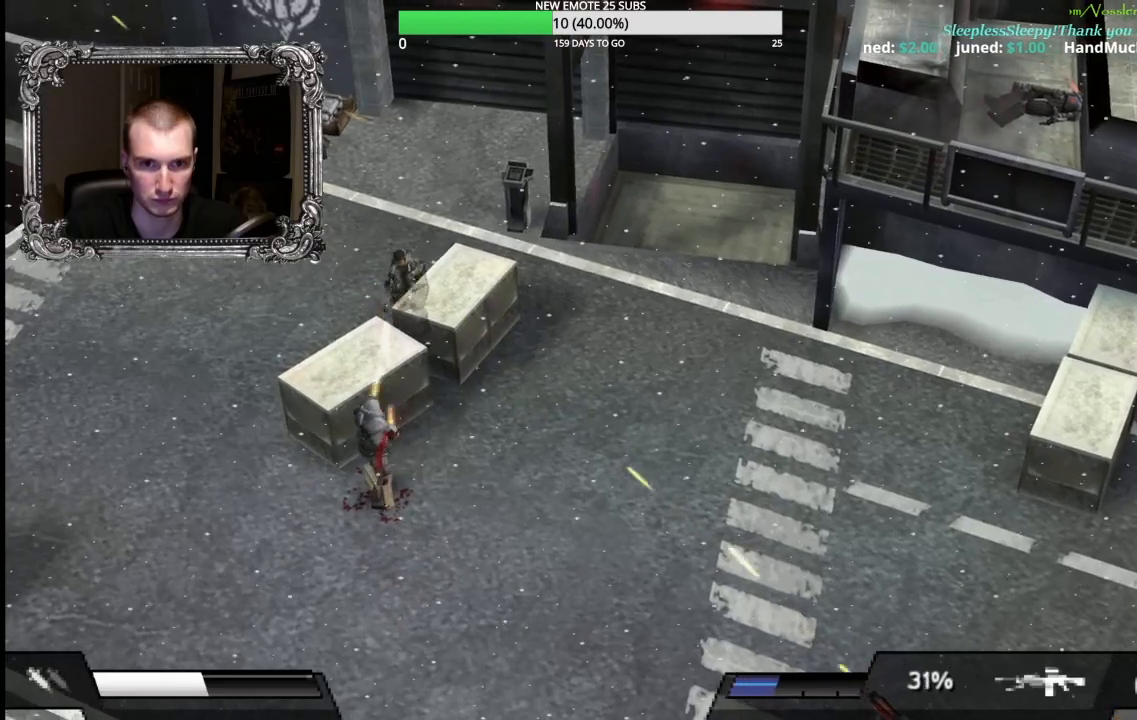
{"buttons": ["R1"], "left_stick": "down-right", "right_stick": "center", "events": []}
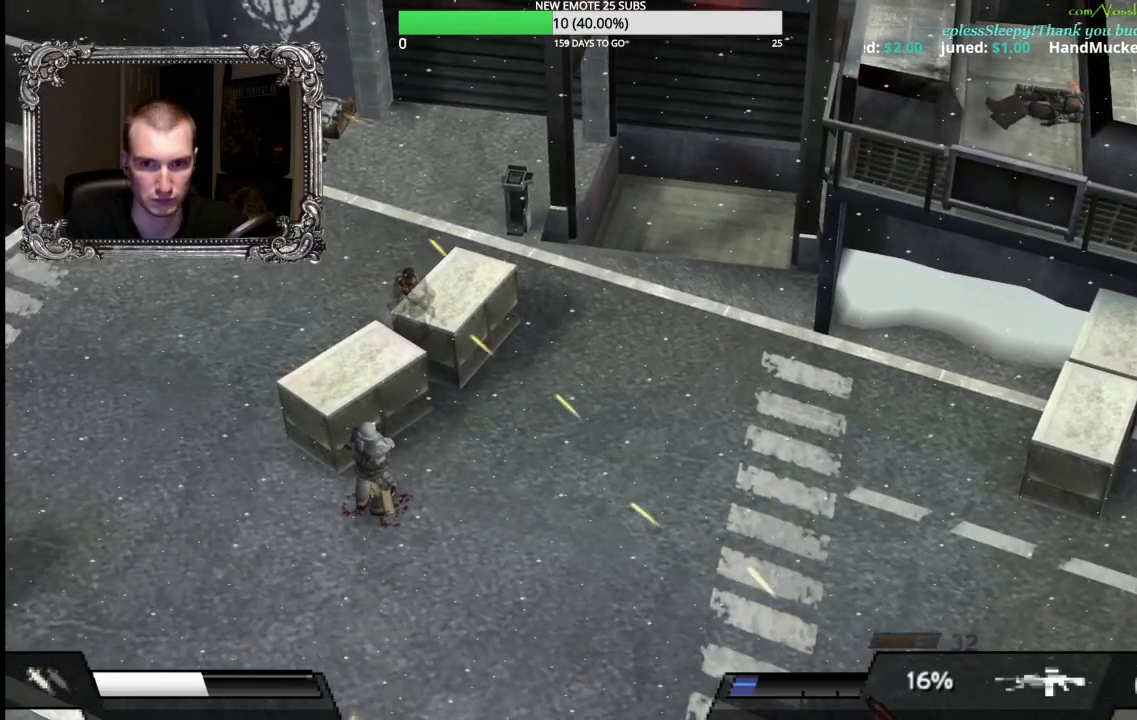
{"buttons": ["X", "R1"], "left_stick": "down-right", "right_stick": "center", "events": [[167, "X", "down"]]}
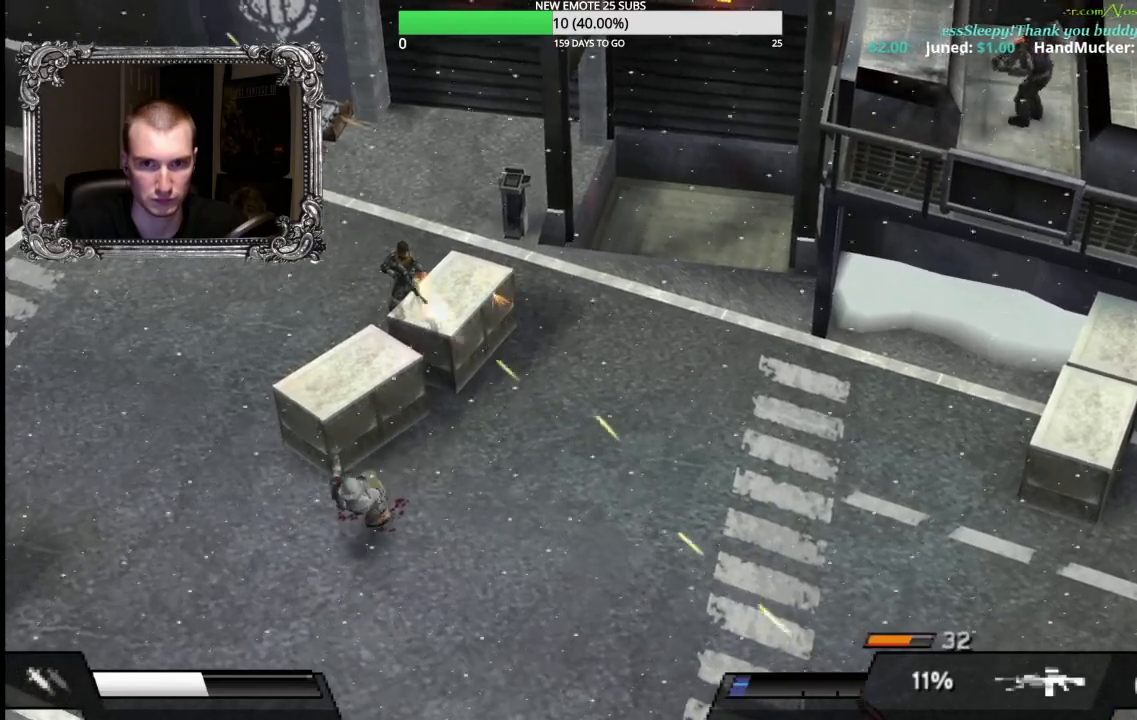
{"buttons": ["X", "R1"], "left_stick": "down-right", "right_stick": "center", "events": []}
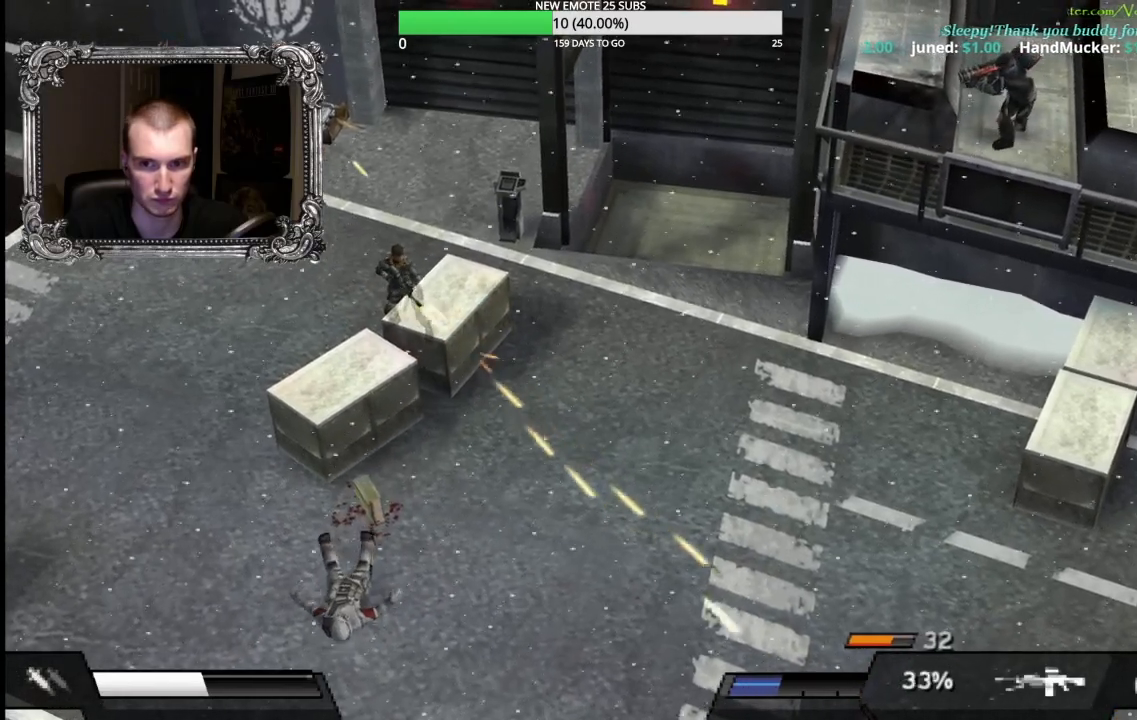
{"buttons": ["R1"], "left_stick": "down-right", "right_stick": "center", "events": [[150, "X", "up"]]}
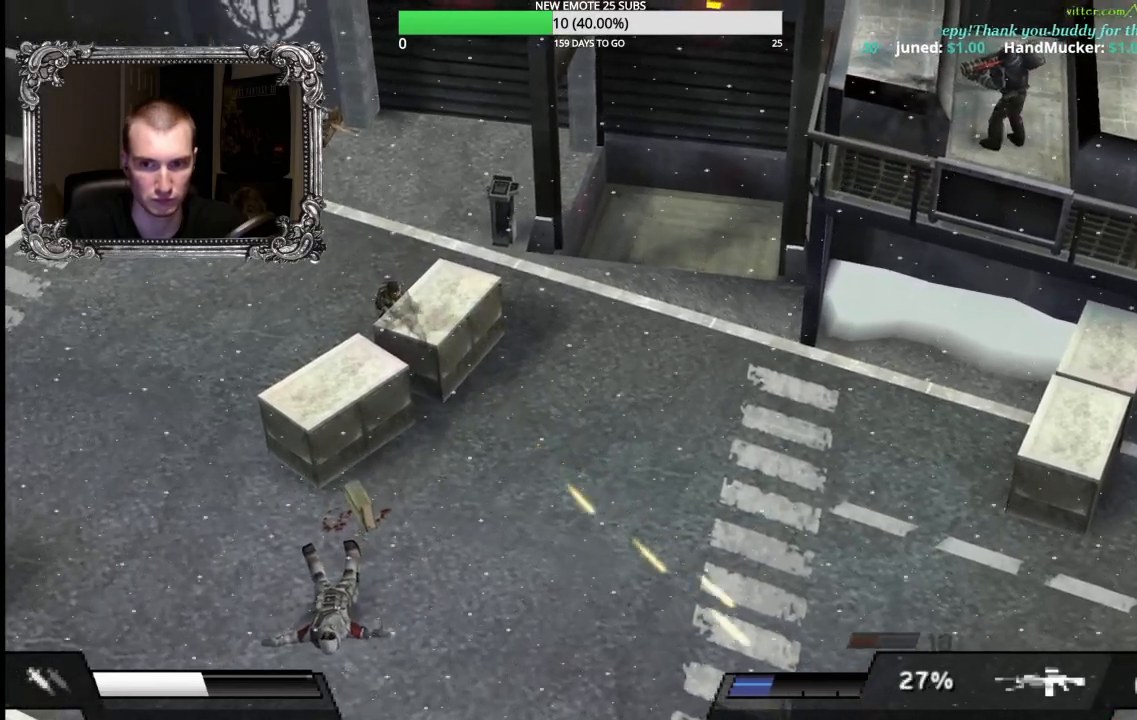
{"buttons": ["X", "R1"], "left_stick": "down-right", "right_stick": "center", "events": [[417, "X", "down"]]}
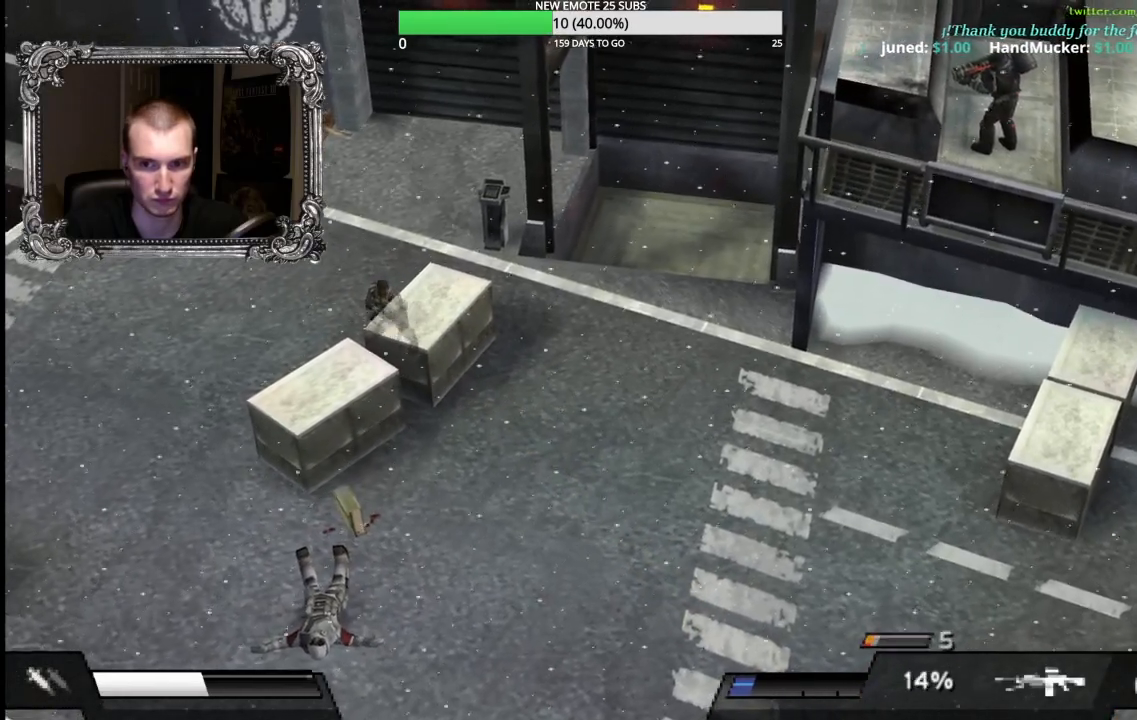
{"buttons": ["X", "R1"], "left_stick": "down-right", "right_stick": "center", "events": []}
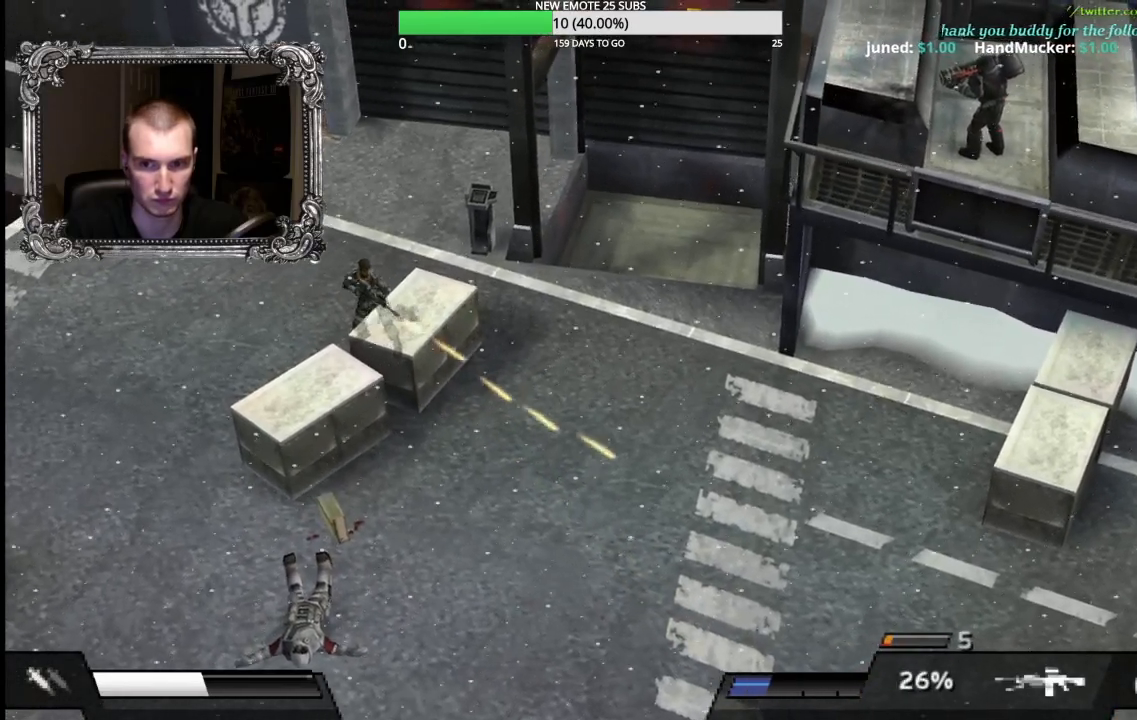
{"buttons": [], "left_stick": "up-right", "right_stick": "center", "events": [[217, "X", "up"], [433, "R1", "up"], [450, "left_stick", "up-right"]]}
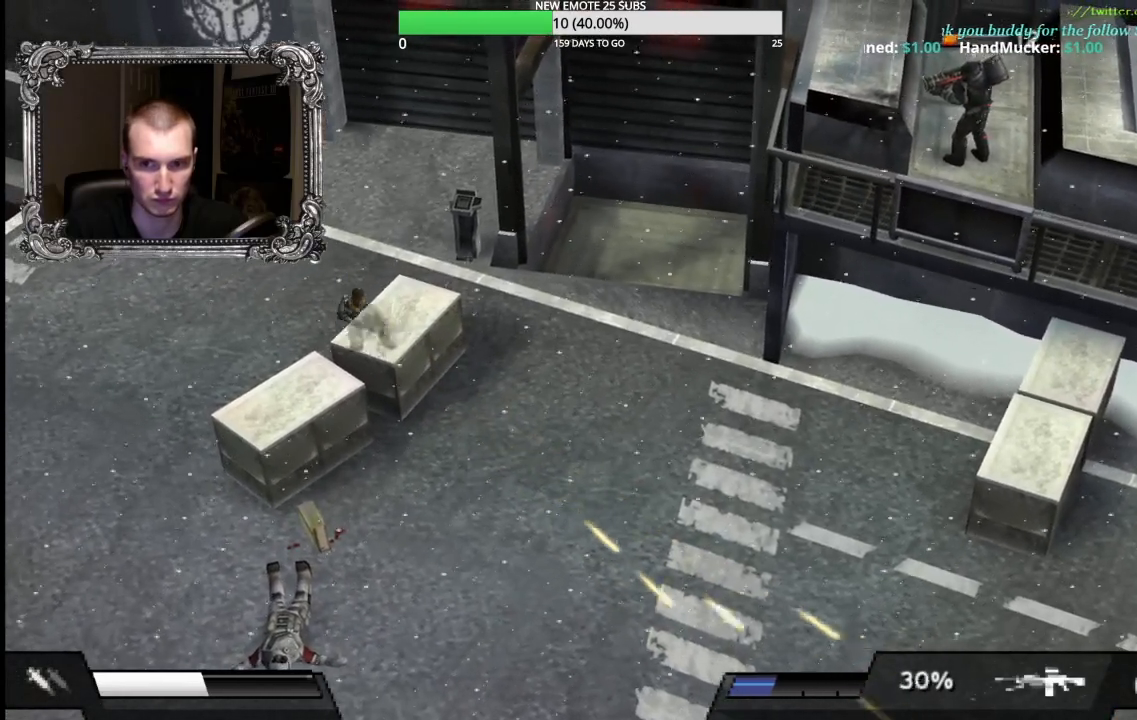
{"buttons": [], "left_stick": "right", "right_stick": "center", "events": [[433, "left_stick", "right"]]}
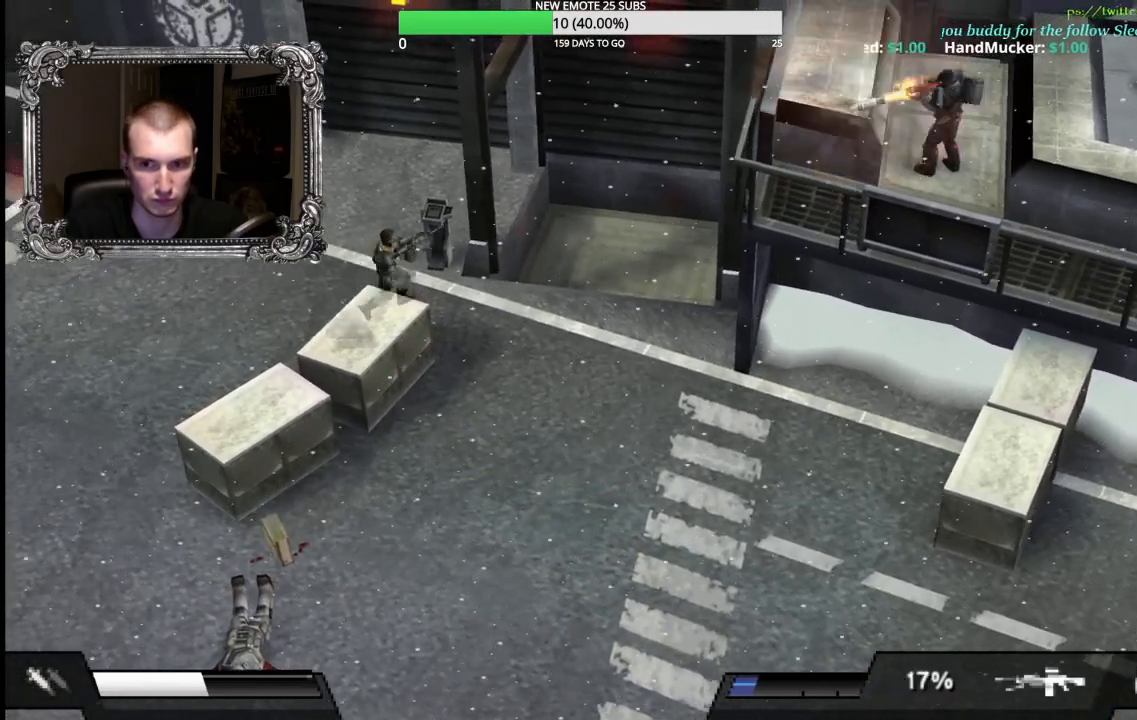
{"buttons": [], "left_stick": "down-right", "right_stick": "center", "events": [[83, "left_stick", "down-right"]]}
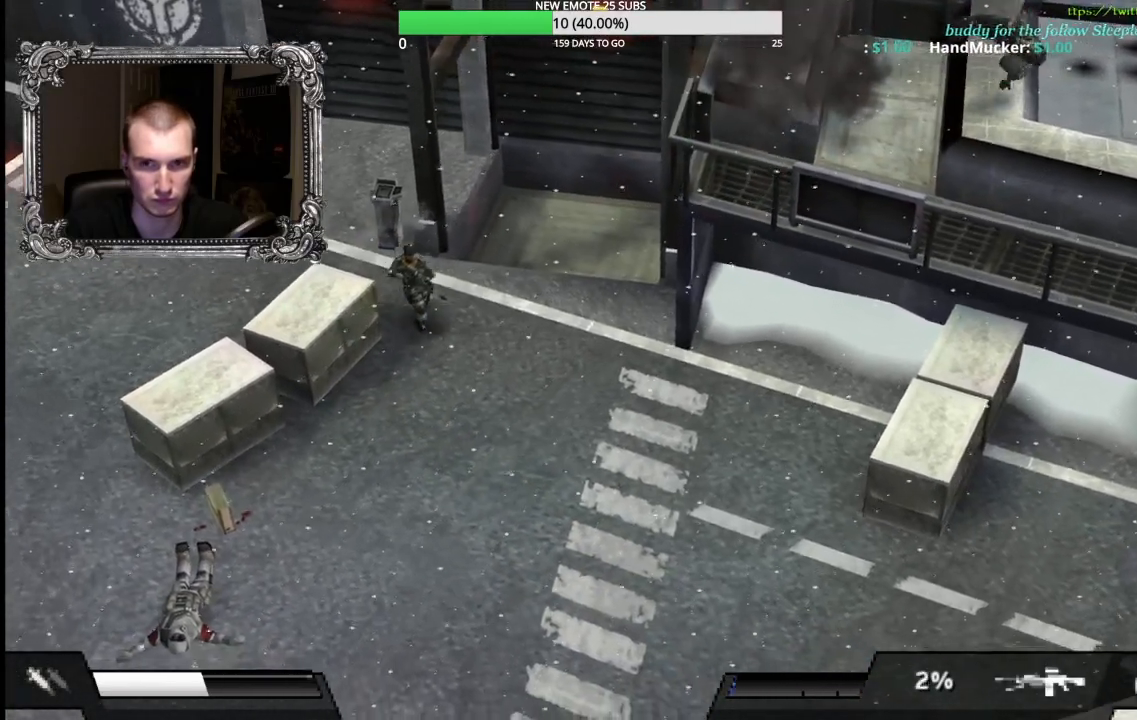
{"buttons": [], "left_stick": "down-left", "right_stick": "center", "events": [[250, "left_stick", "down-left"], [300, "left_stick", "left"], [467, "left_stick", "down-left"]]}